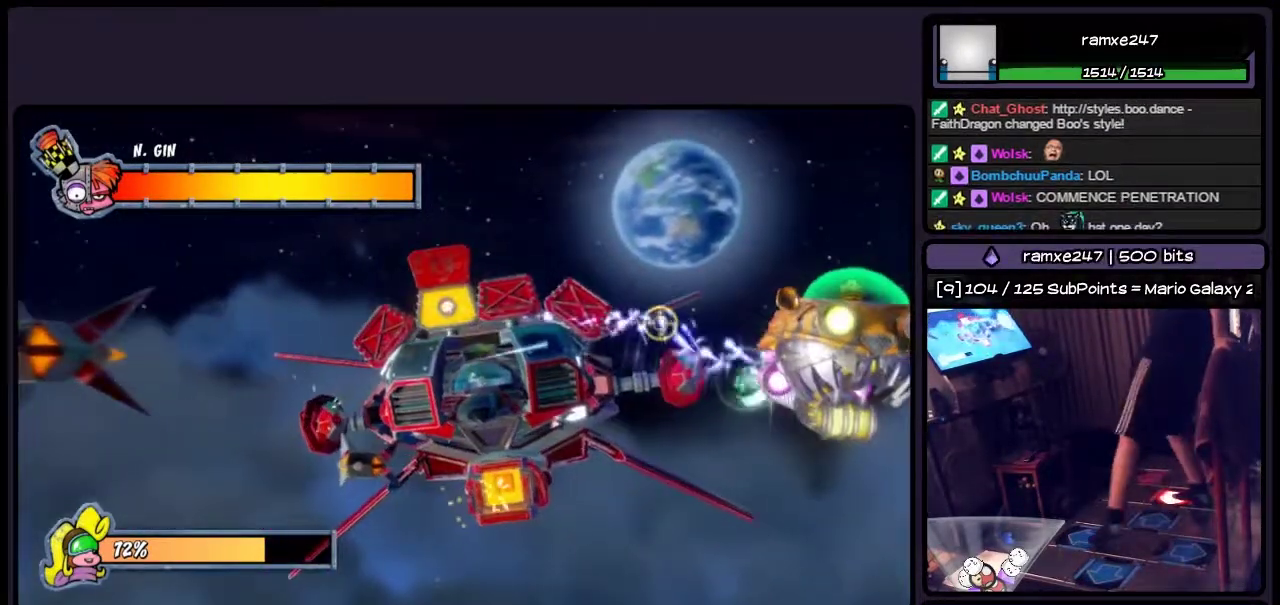
Gameplay with a controller (PlayStation layout); each line is a JSON object with the inputs held at the frame after it. "events" lists button and stick changes between this image and that frame as [ms after this image, input, new state], when the widget could be followed in between. Not read: L3 R3.
{"buttons": ["CIRCLE", "DPAD_UP", "DPAD_LEFT"], "events": [[67, "DPAD_UP", "down"], [350, "DPAD_LEFT", "down"]]}
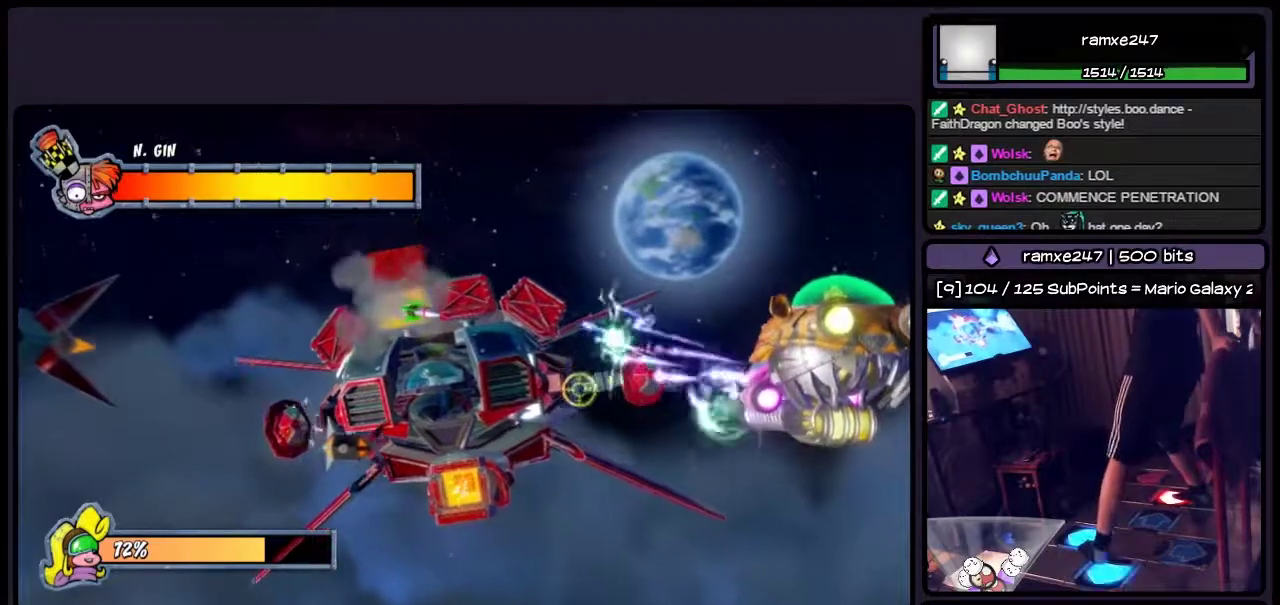
{"buttons": ["CIRCLE", "DPAD_UP", "DPAD_LEFT"], "events": [[233, "DPAD_UP", "up"], [400, "DPAD_UP", "down"]]}
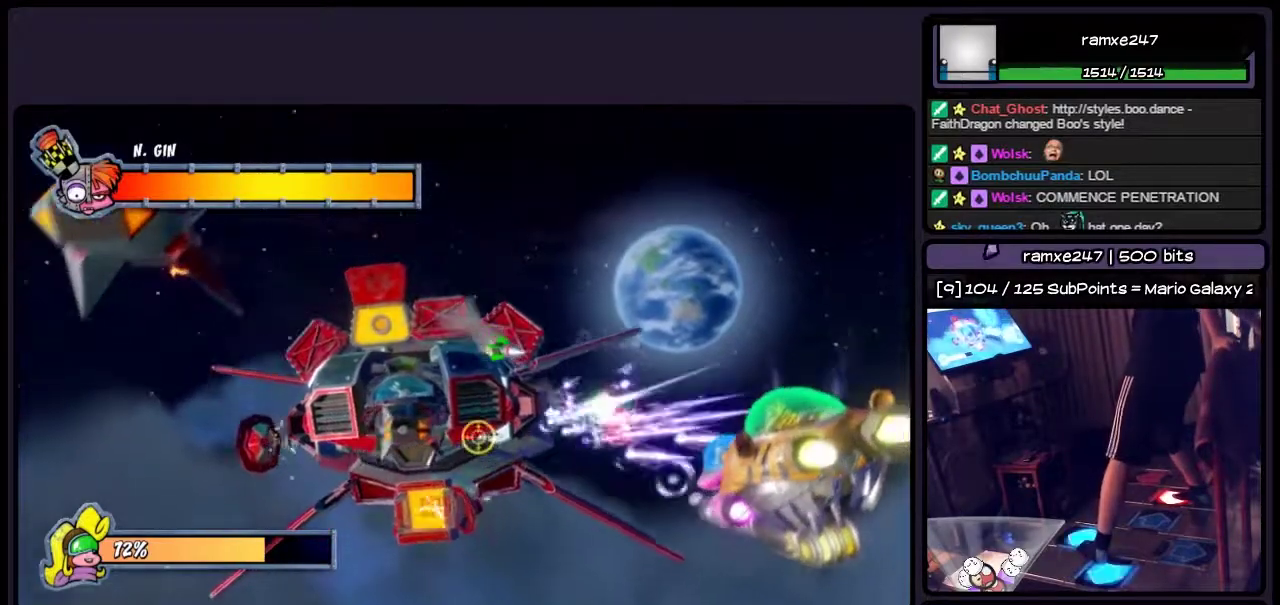
{"buttons": ["CIRCLE", "DPAD_UP"], "events": [[67, "DPAD_LEFT", "up"], [150, "DPAD_LEFT", "down"], [350, "DPAD_LEFT", "up"]]}
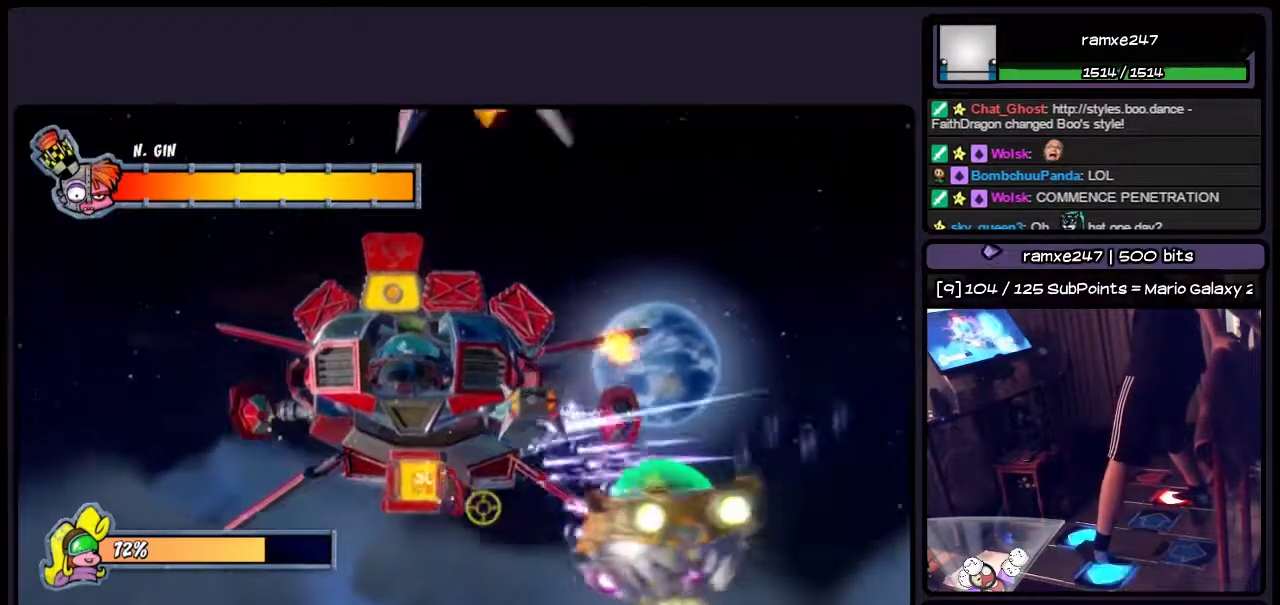
{"buttons": ["CIRCLE", "DPAD_DOWN"], "events": [[17, "DPAD_LEFT", "down"], [267, "DPAD_UP", "up"], [350, "DPAD_LEFT", "up"], [433, "DPAD_DOWN", "down"]]}
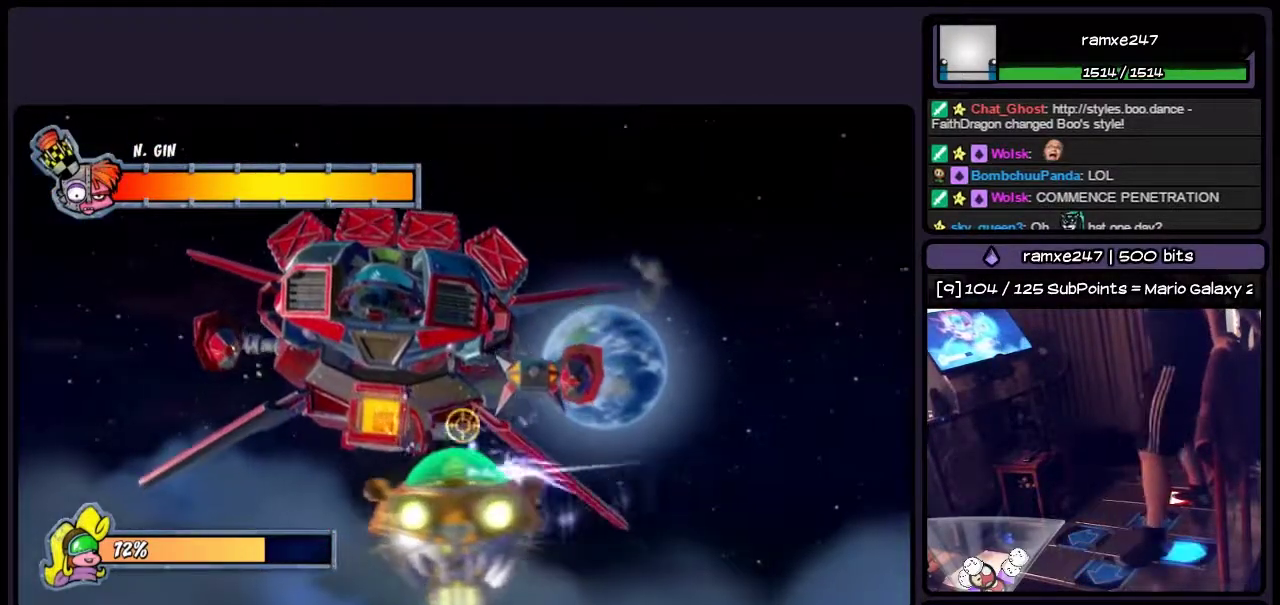
{"buttons": ["CIRCLE", "DPAD_LEFT"], "events": [[150, "DPAD_LEFT", "down"], [400, "DPAD_DOWN", "up"]]}
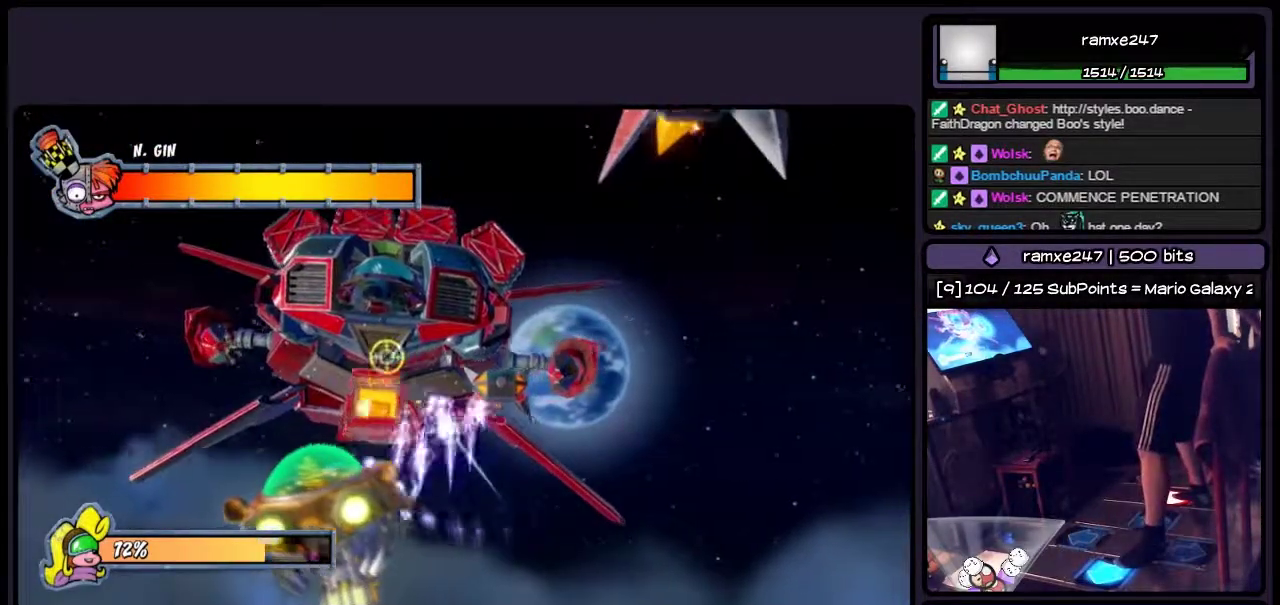
{"buttons": ["CIRCLE"], "events": [[233, "DPAD_LEFT", "up"]]}
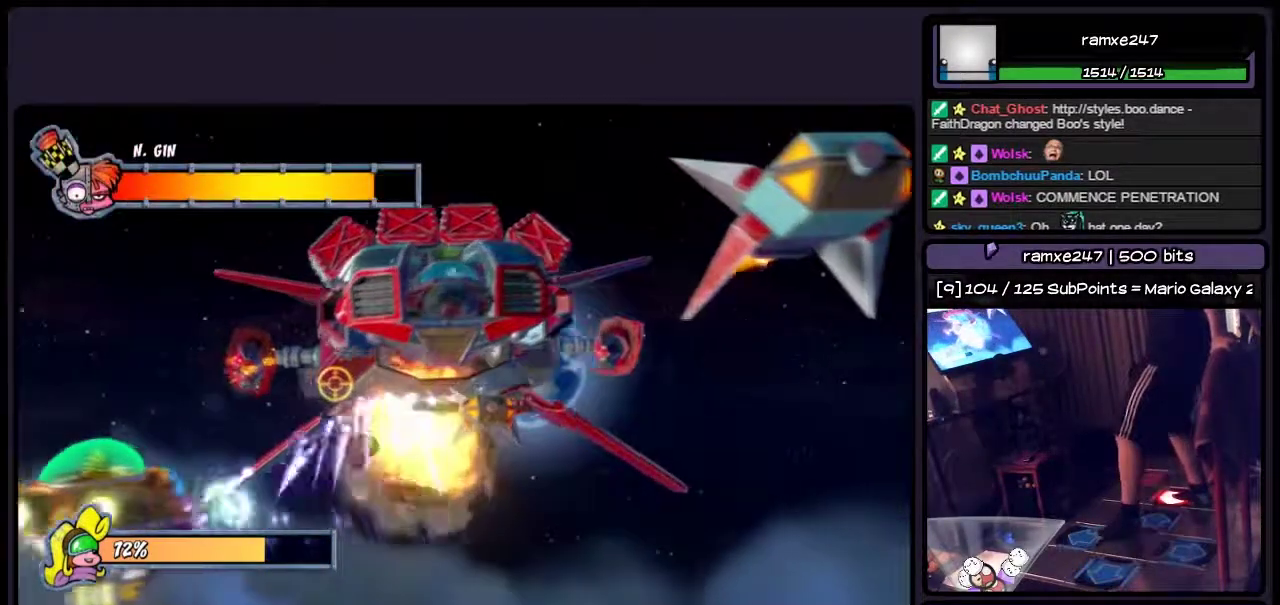
{"buttons": ["CIRCLE"], "events": [[150, "DPAD_RIGHT", "down"], [400, "DPAD_RIGHT", "up"]]}
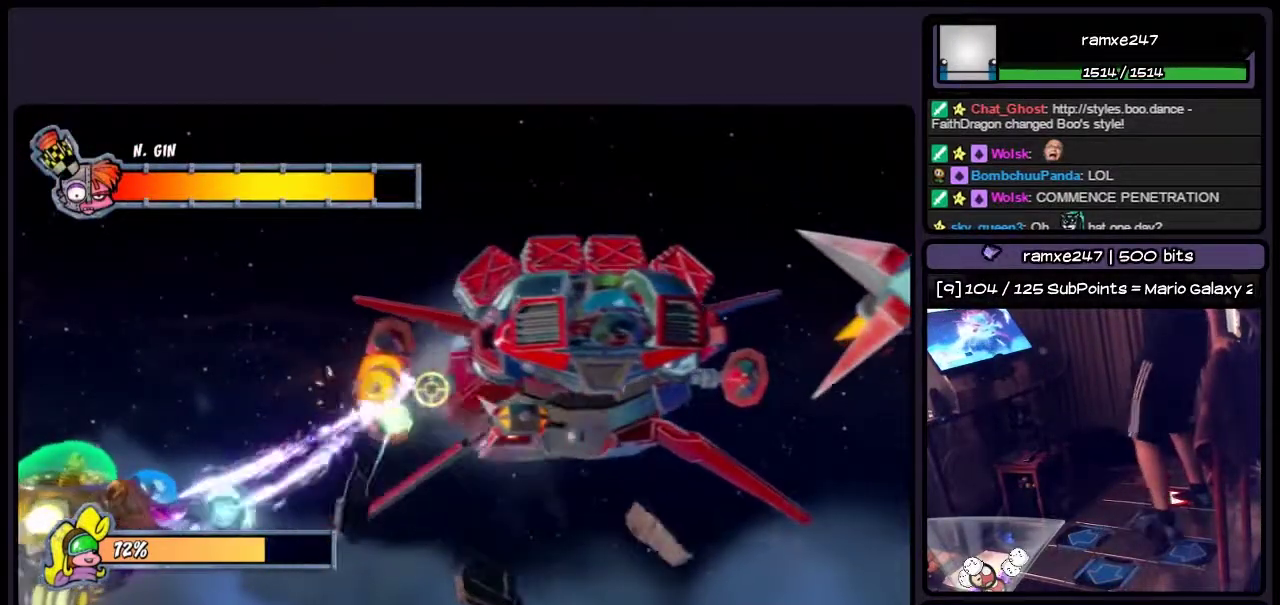
{"buttons": ["CIRCLE"], "events": []}
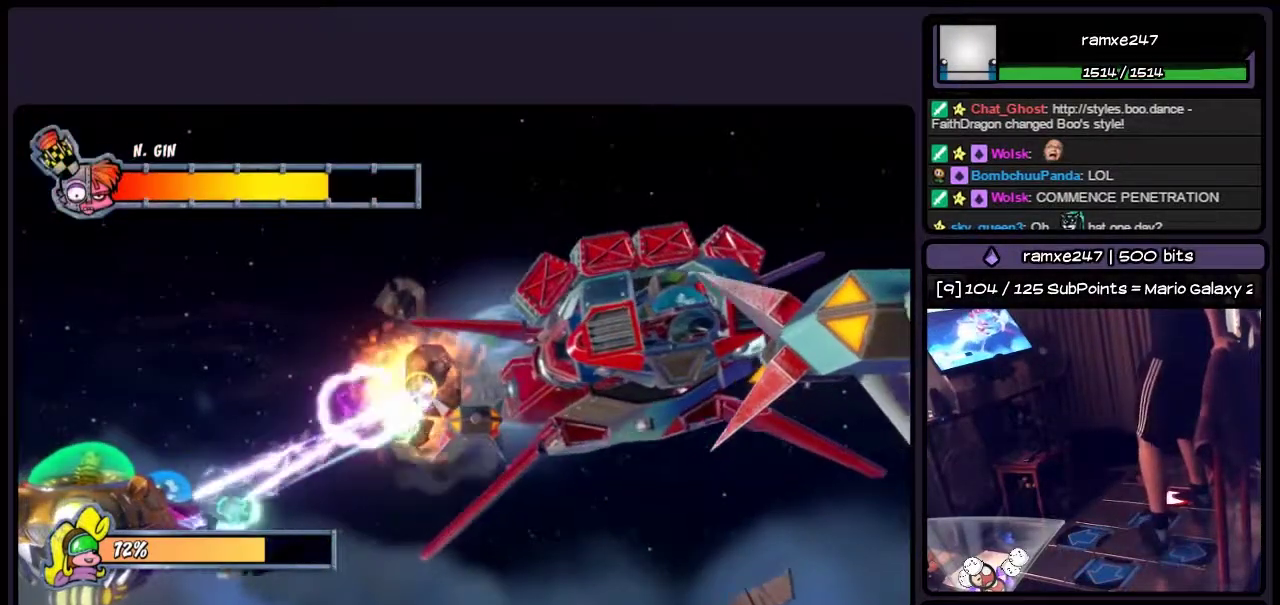
{"buttons": ["DPAD_DOWN"], "events": [[150, "DPAD_DOWN", "down"], [317, "CIRCLE", "up"]]}
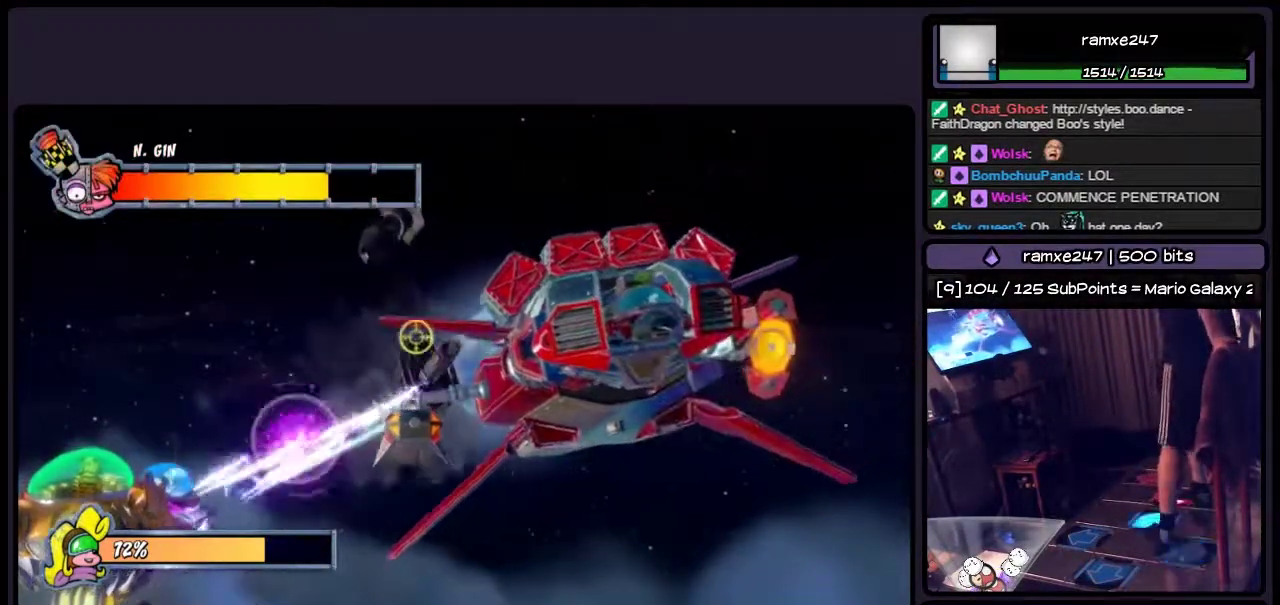
{"buttons": ["CIRCLE", "DPAD_RIGHT"], "events": [[17, "CIRCLE", "down"], [150, "DPAD_RIGHT", "down"], [267, "DPAD_DOWN", "up"]]}
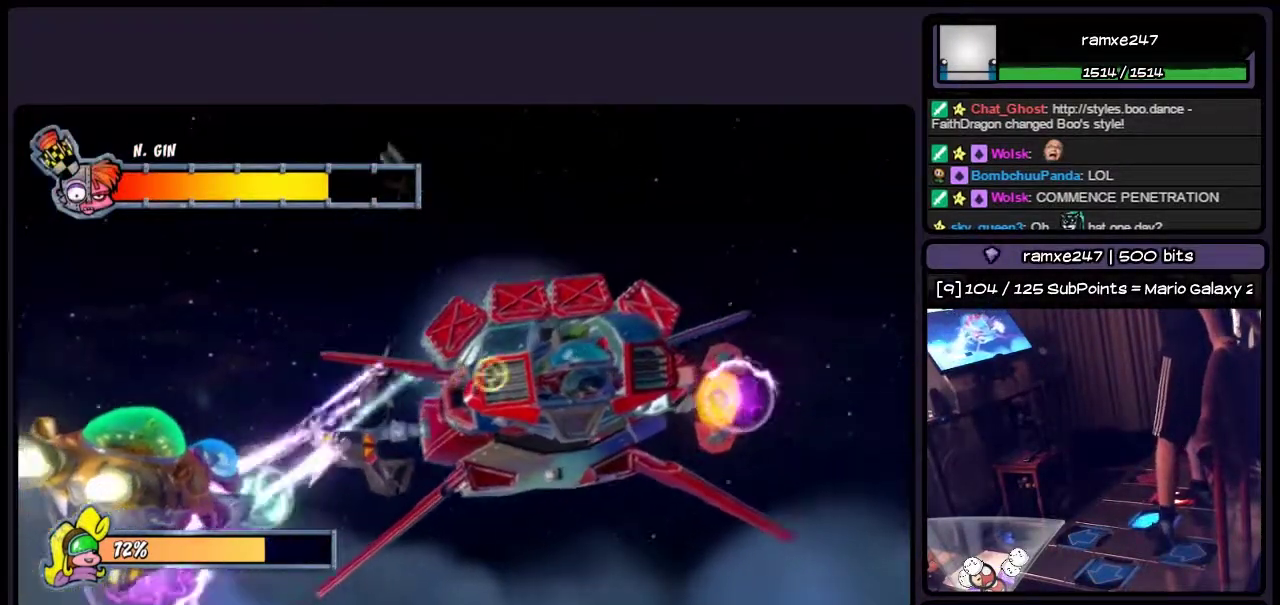
{"buttons": ["CIRCLE", "DPAD_RIGHT"], "events": []}
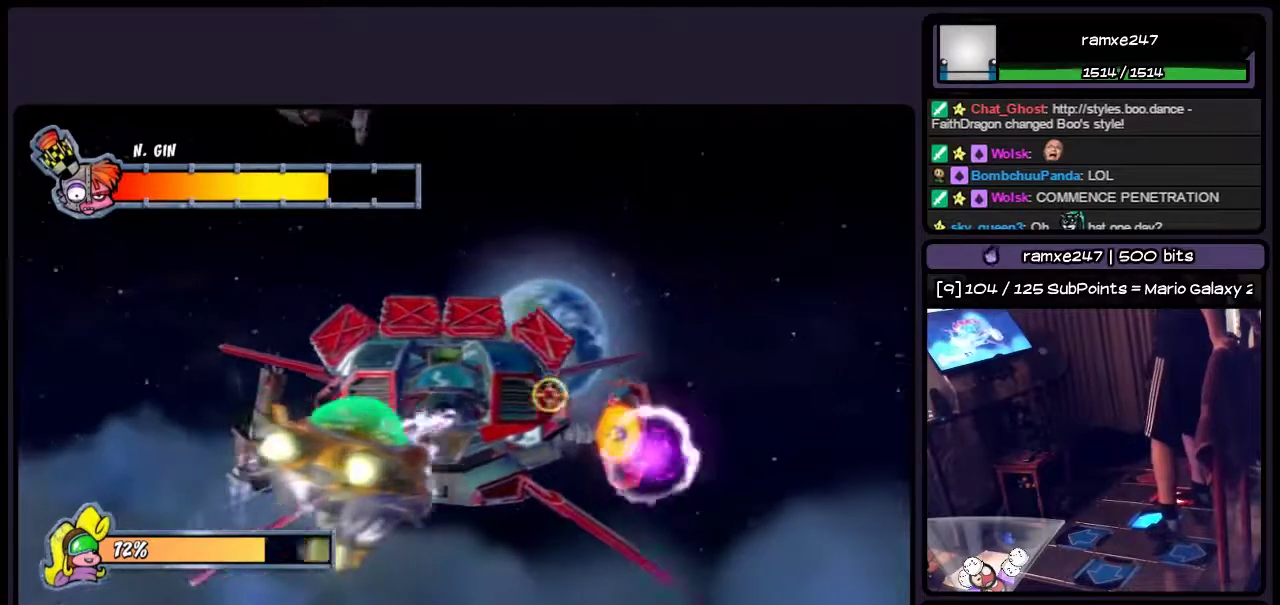
{"buttons": ["CIRCLE", "DPAD_RIGHT"], "events": []}
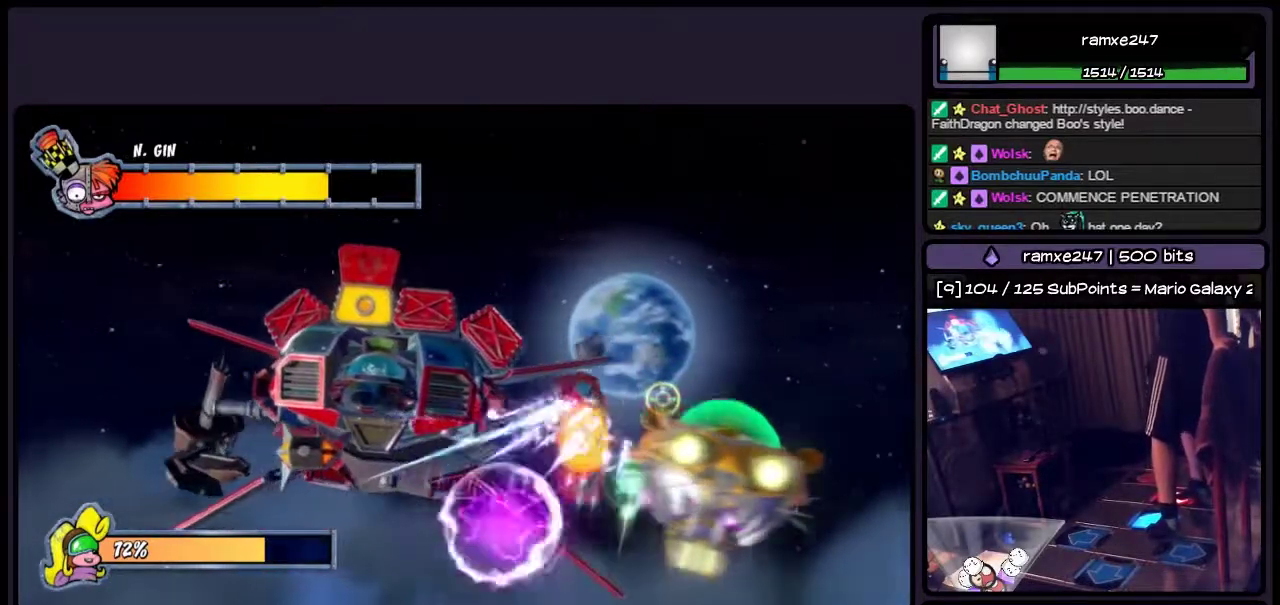
{"buttons": ["CIRCLE"], "events": [[67, "CIRCLE", "up"], [267, "CIRCLE", "down"], [483, "DPAD_RIGHT", "up"]]}
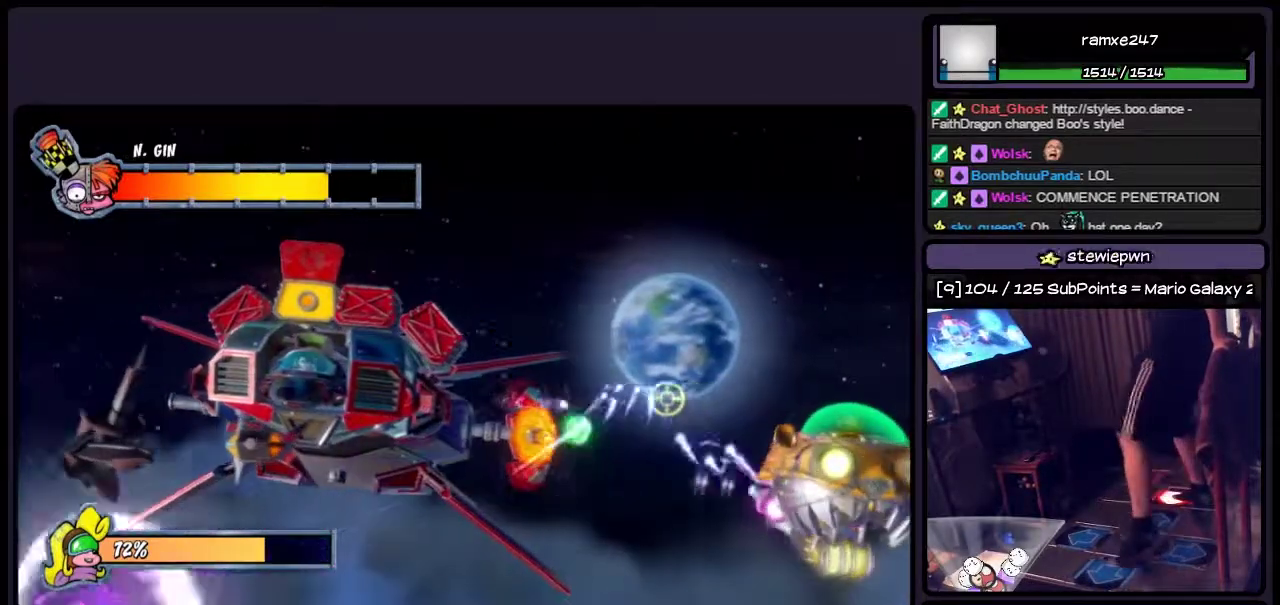
{"buttons": ["CIRCLE"], "events": [[150, "DPAD_LEFT", "down"], [400, "DPAD_LEFT", "up"]]}
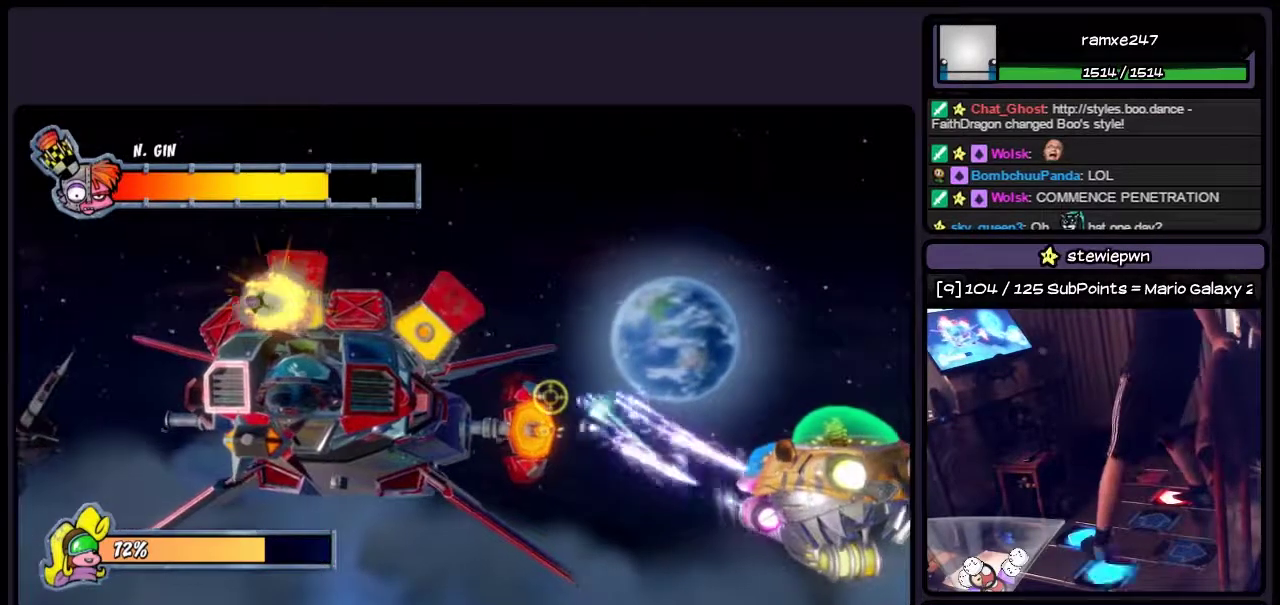
{"buttons": ["CIRCLE", "DPAD_RIGHT"], "events": [[67, "DPAD_UP", "down"], [150, "DPAD_LEFT", "down"], [317, "DPAD_UP", "up"], [350, "DPAD_LEFT", "up"], [483, "DPAD_RIGHT", "down"]]}
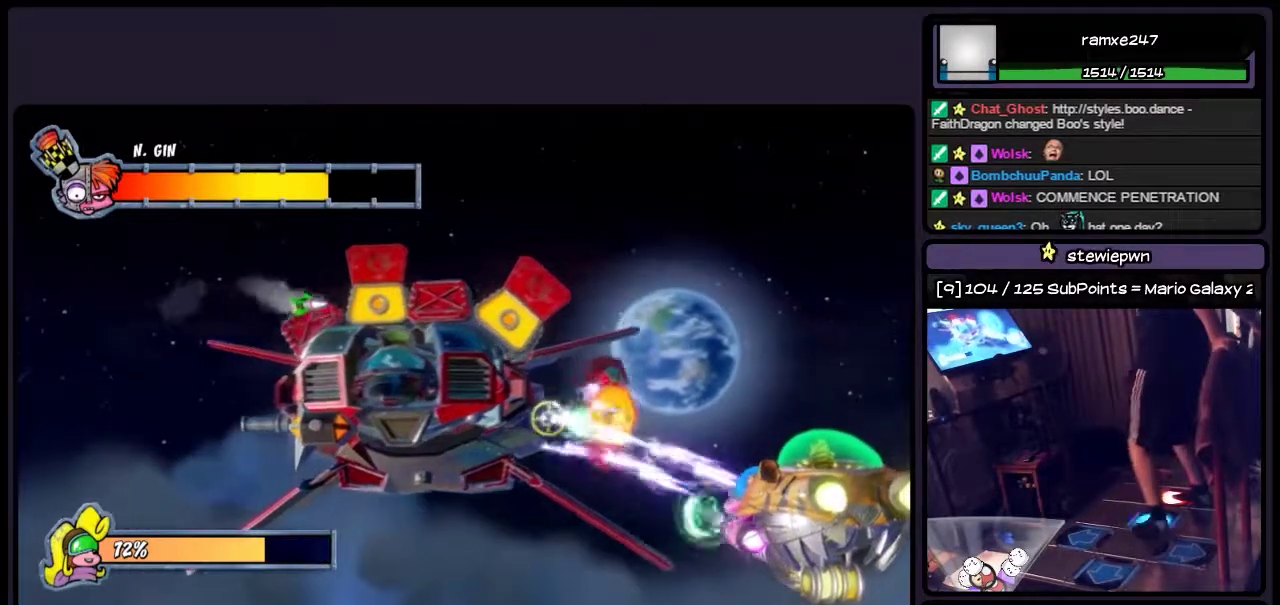
{"buttons": ["CIRCLE", "DPAD_RIGHT"], "events": []}
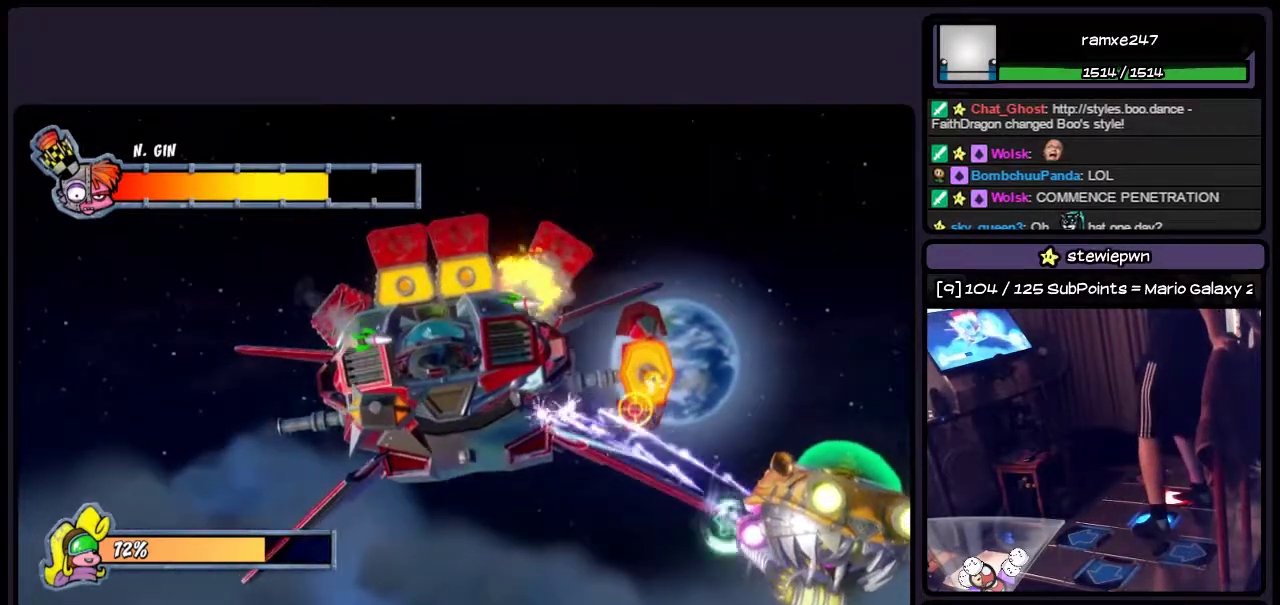
{"buttons": ["CIRCLE", "DPAD_DOWN"], "events": [[150, "DPAD_RIGHT", "up"], [317, "DPAD_DOWN", "down"]]}
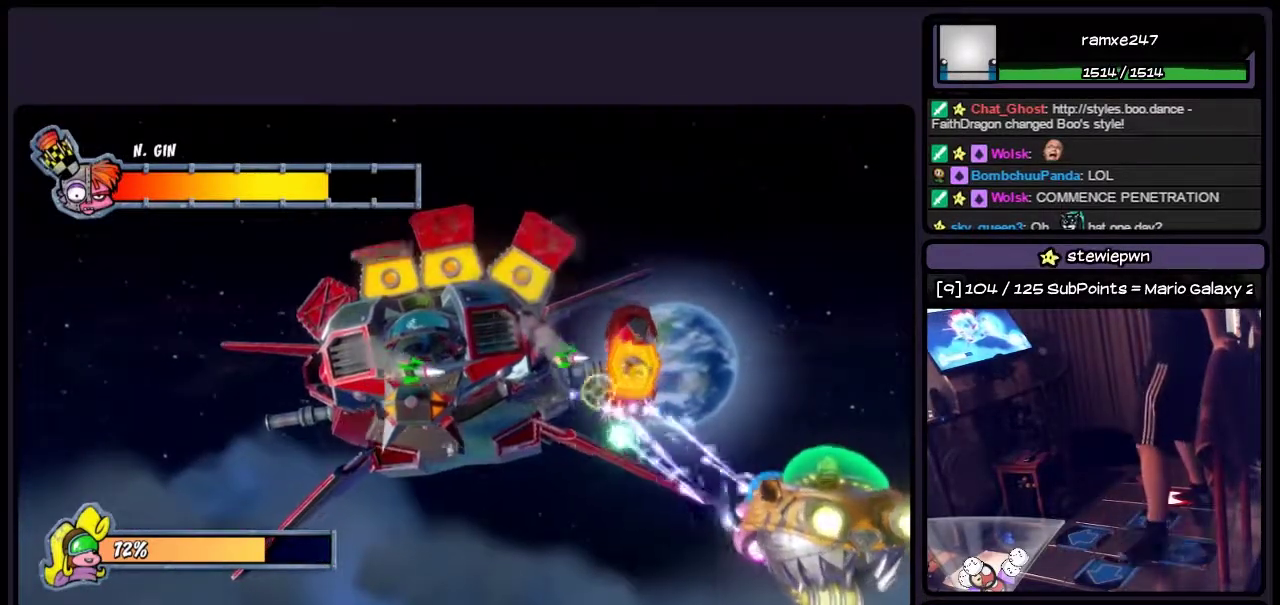
{"buttons": ["CIRCLE", "DPAD_LEFT"], "events": [[67, "DPAD_DOWN", "up"], [267, "DPAD_LEFT", "down"]]}
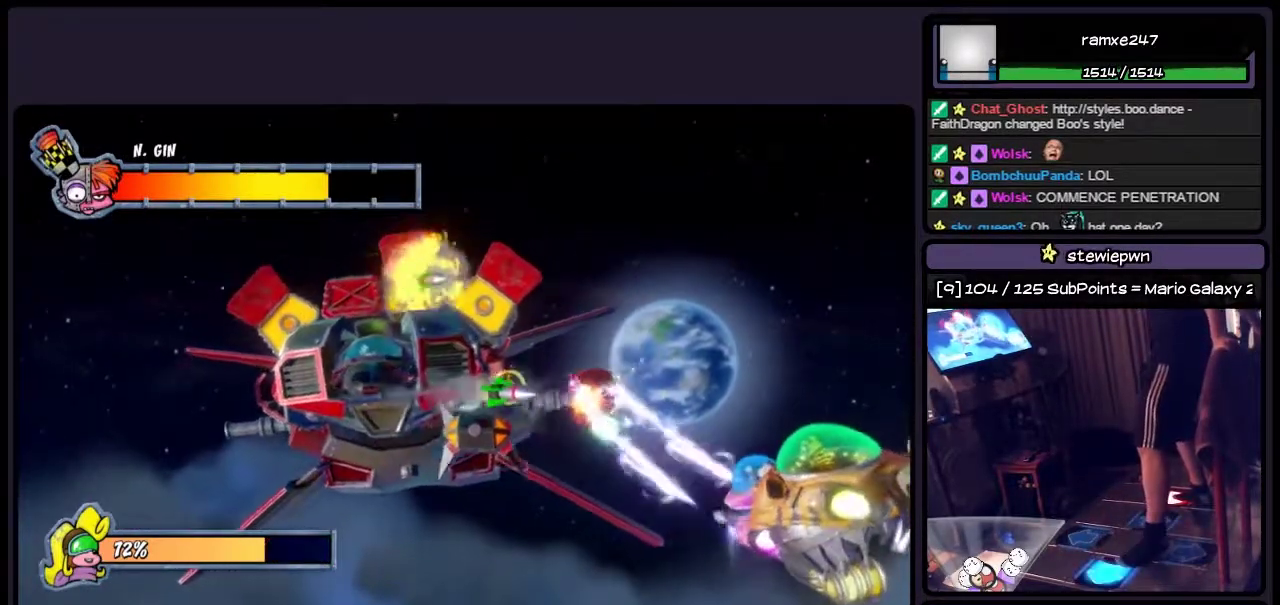
{"buttons": ["CIRCLE", "DPAD_LEFT"], "events": []}
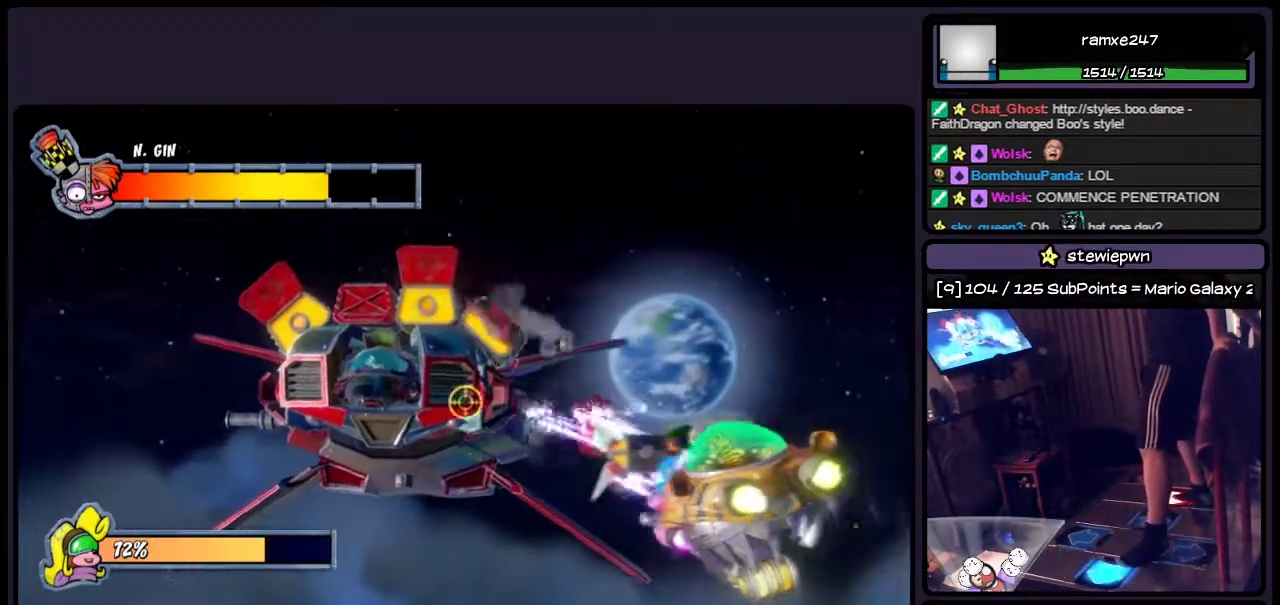
{"buttons": ["CIRCLE", "DPAD_DOWN", "DPAD_LEFT"], "events": [[183, "DPAD_DOWN", "down"], [433, "DPAD_LEFT", "up"], [483, "DPAD_LEFT", "down"]]}
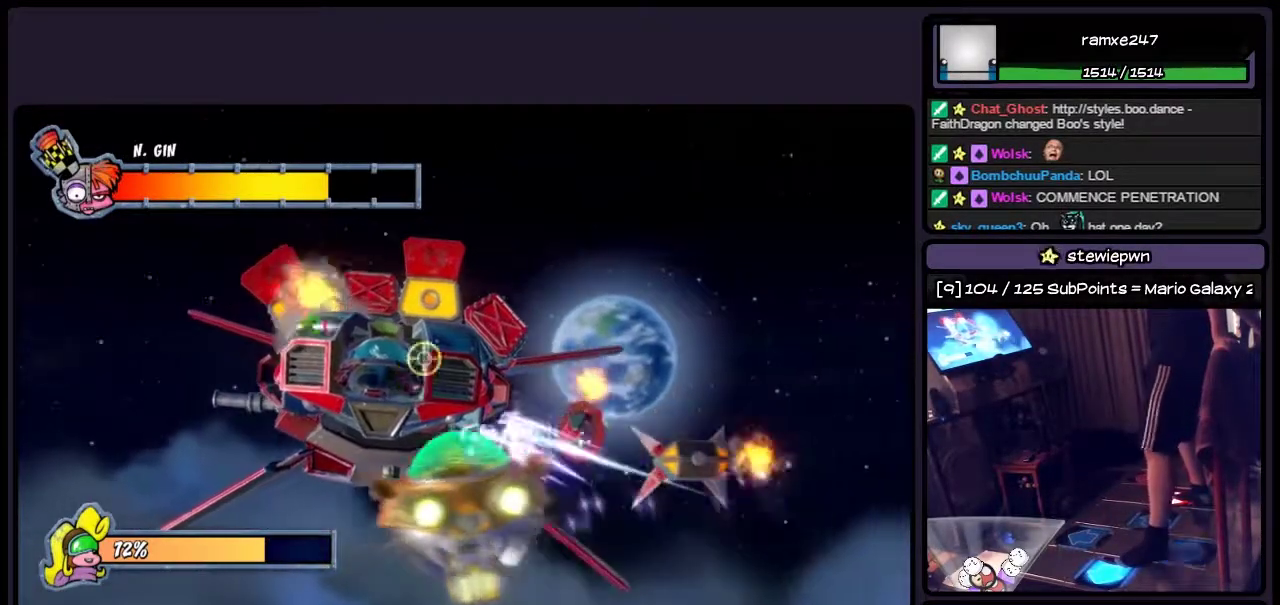
{"buttons": ["CIRCLE", "DPAD_DOWN", "DPAD_LEFT"], "events": [[100, "DPAD_DOWN", "up"], [183, "DPAD_DOWN", "down"], [317, "DPAD_LEFT", "up"], [400, "DPAD_LEFT", "down"]]}
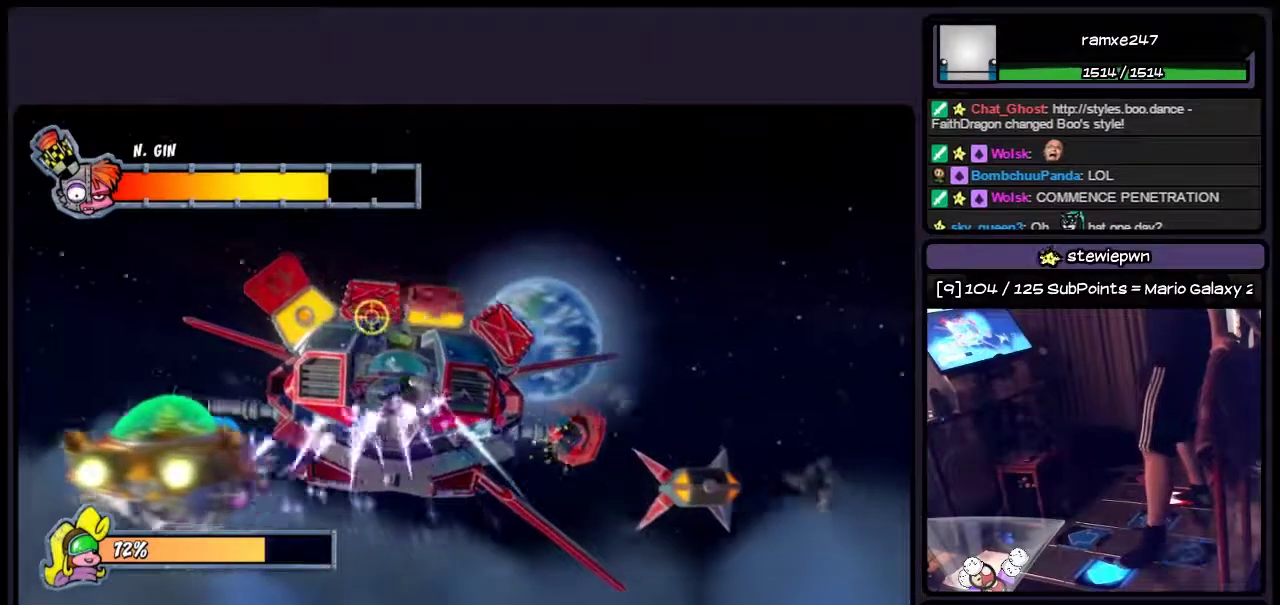
{"buttons": ["CIRCLE"], "events": [[100, "DPAD_DOWN", "up"], [317, "DPAD_LEFT", "up"]]}
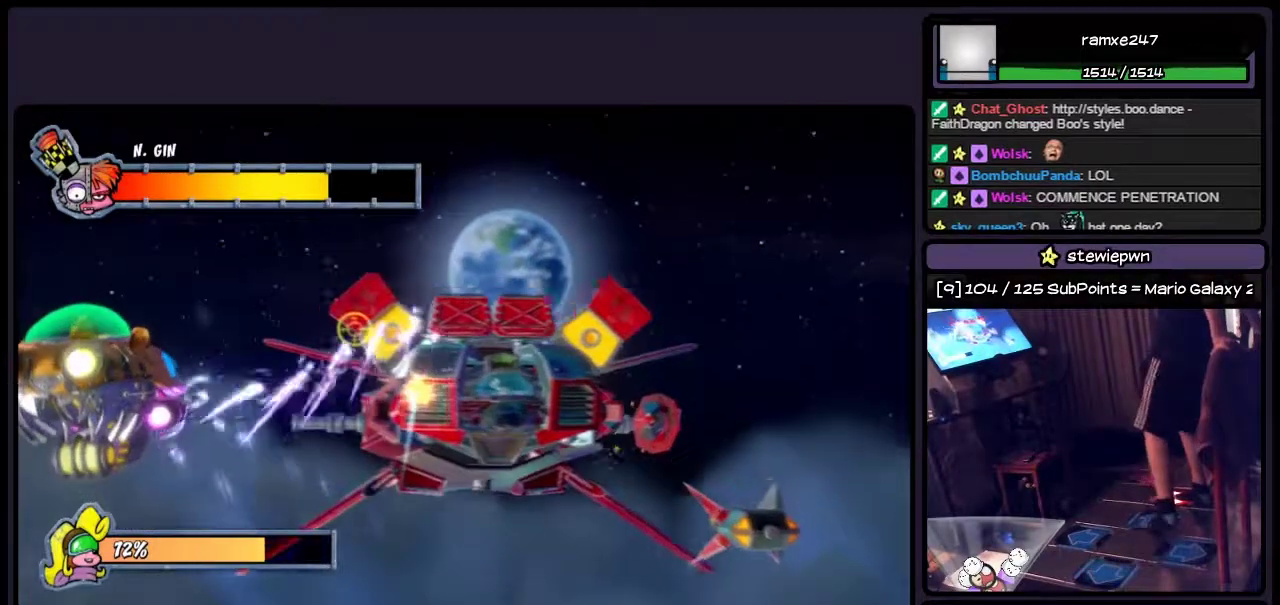
{"buttons": ["CIRCLE", "DPAD_RIGHT"], "events": [[233, "DPAD_RIGHT", "down"]]}
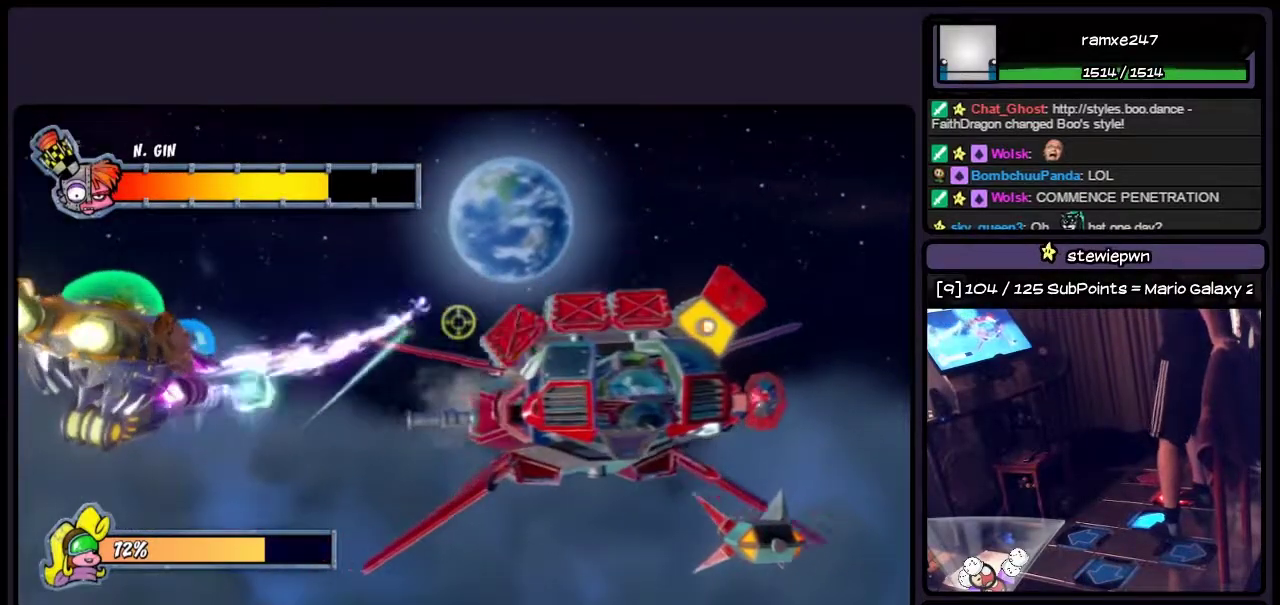
{"buttons": ["CIRCLE", "DPAD_RIGHT"], "events": []}